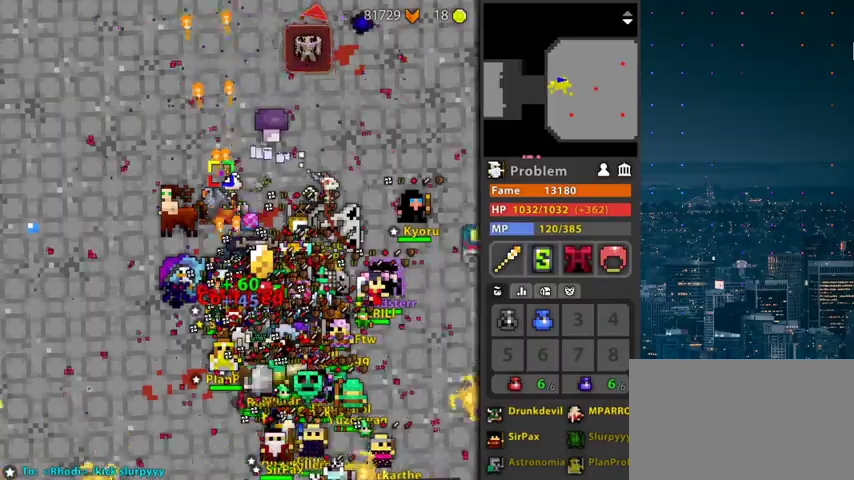
Gameplay with keyboard and mouse; each line is a JSON object with the keys and mouse buttons held at the frame after it. "events" lists presses ("down") and releases ("up") of "1", "2", "3", "4", "5", "a", "alt", "c", "caps_lock", "ctrl", "d", "e", "f", "g", "q", "r", "s", "shift", "space", "t", "tab", "v", "w", "x", "z", "mouse_left", "mouse_wheel" and "mouse_right" between this image and that frame as [ms after this image, input, new state], when the widget could be followed in between. "mouse_left", "mouse_wheel", "mouse_right" = the "left", "wheel", "right" buttons of the "mouse" list. No other keys are recorded. "wheel" means that the mouse wheel is clicked or scrolled. "mouse_move" is the direction in which the mouse moves at that frame (one of eight, or "still"), when it could be read.
{"keys": ["g", "r"], "mouse": ["left"], "mouse_move": "still", "events": [[267, "r", "down"], [300, "g", "down"]]}
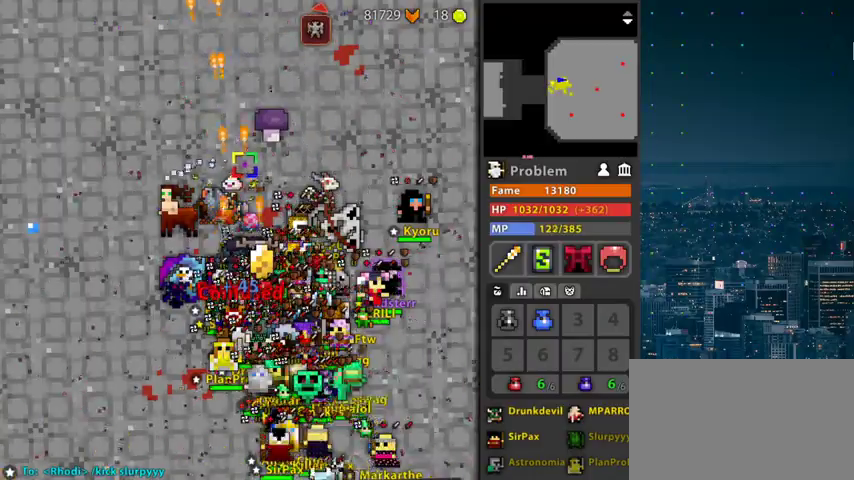
{"keys": ["r"], "mouse": ["left"], "mouse_move": "still", "events": [[100, "g", "up"], [200, "g", "down"], [333, "g", "up"]]}
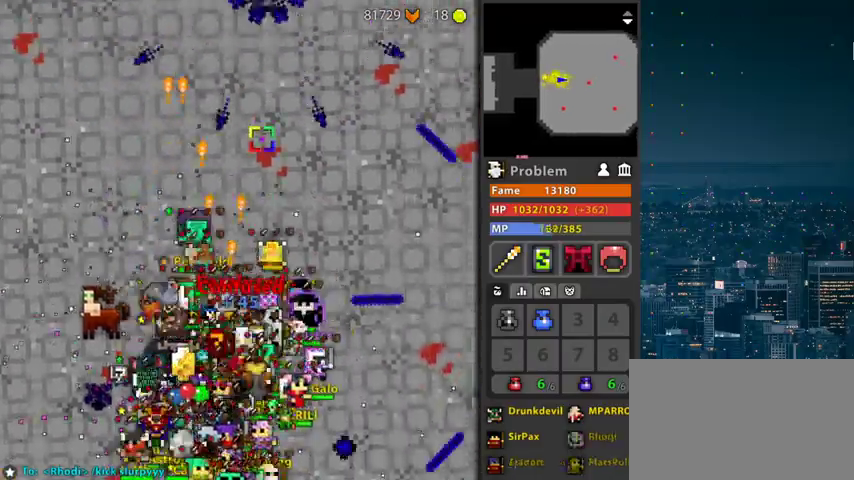
{"keys": [], "mouse": ["left"], "mouse_move": "still", "events": [[333, "g", "down"], [333, "r", "up"], [433, "g", "up"]]}
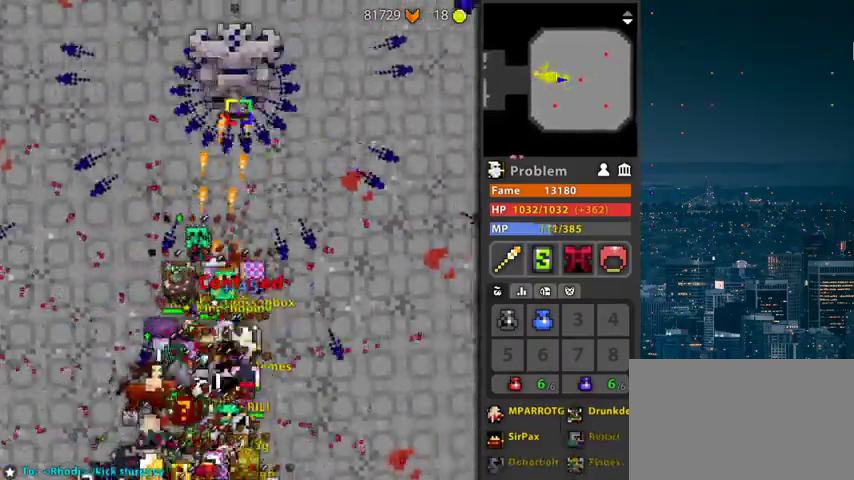
{"keys": ["space"], "mouse": ["left"], "mouse_move": "still", "events": [[33, "space", "down"], [133, "space", "up"], [300, "space", "down"], [367, "space", "up"], [500, "space", "down"]]}
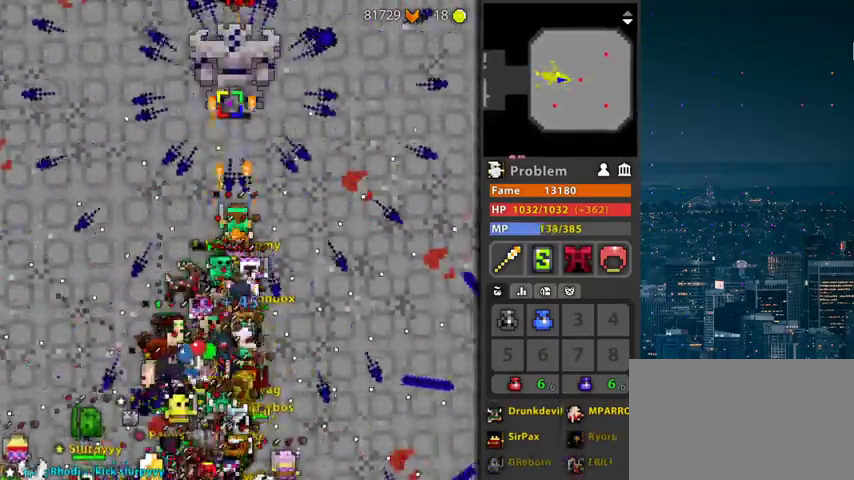
{"keys": [], "mouse": ["left"], "mouse_move": "still", "events": [[33, "space", "up"], [233, "d", "down"], [433, "d", "up"]]}
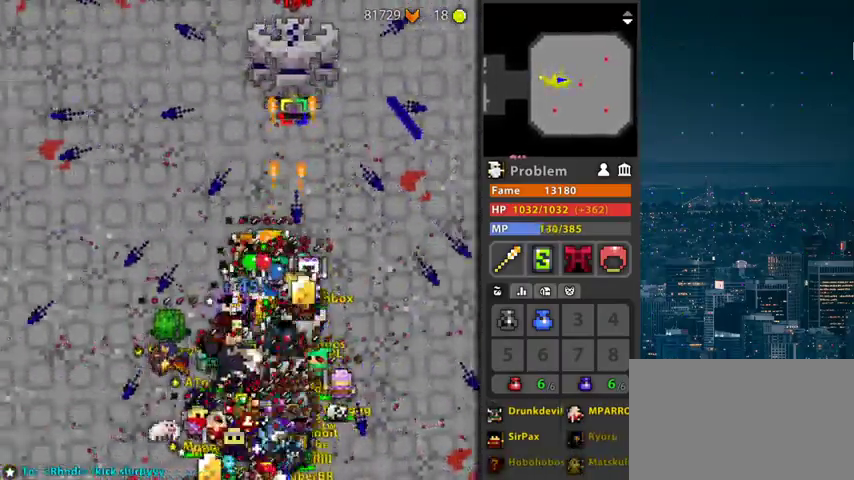
{"keys": [], "mouse": ["left"], "mouse_move": "still", "events": [[33, "space", "down"], [67, "space", "up"], [167, "space", "down"], [267, "space", "up"], [333, "space", "down"], [433, "space", "up"]]}
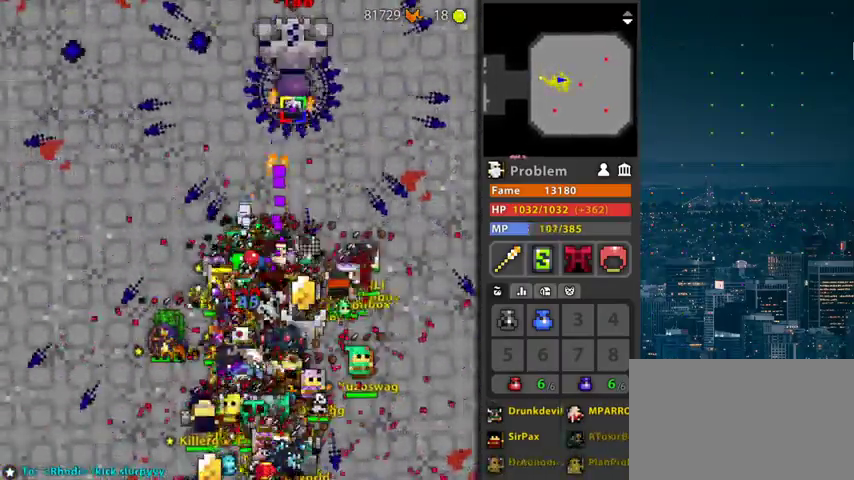
{"keys": [], "mouse": ["left"], "mouse_move": "still", "events": [[33, "space", "down"], [67, "space", "up"], [233, "space", "down"], [267, "space", "up"], [367, "space", "down"], [467, "space", "up"]]}
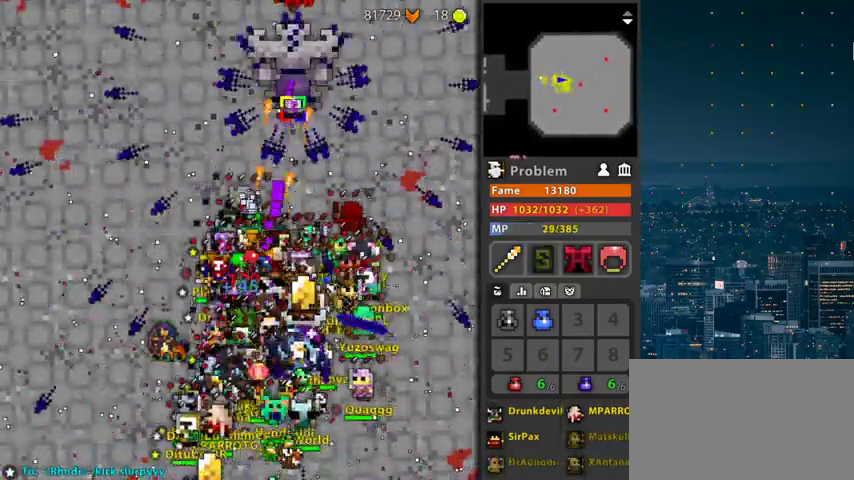
{"keys": ["g", "space"], "mouse": ["left"], "mouse_move": "left", "events": [[33, "d", "down"], [100, "d", "up"], [367, "g", "down"], [500, "space", "down"]]}
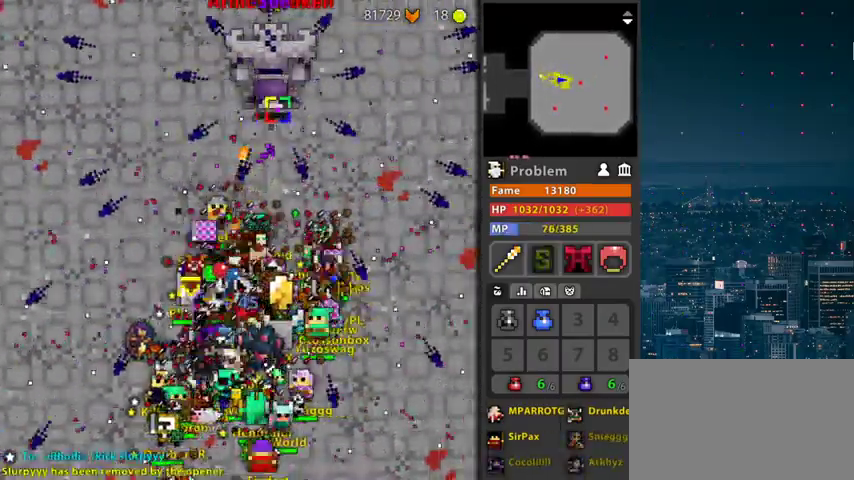
{"keys": ["space"], "mouse": ["left"], "mouse_move": "still", "events": [[100, "g", "up"], [100, "space", "up"], [267, "space", "down"], [300, "space", "up"], [433, "space", "down"]]}
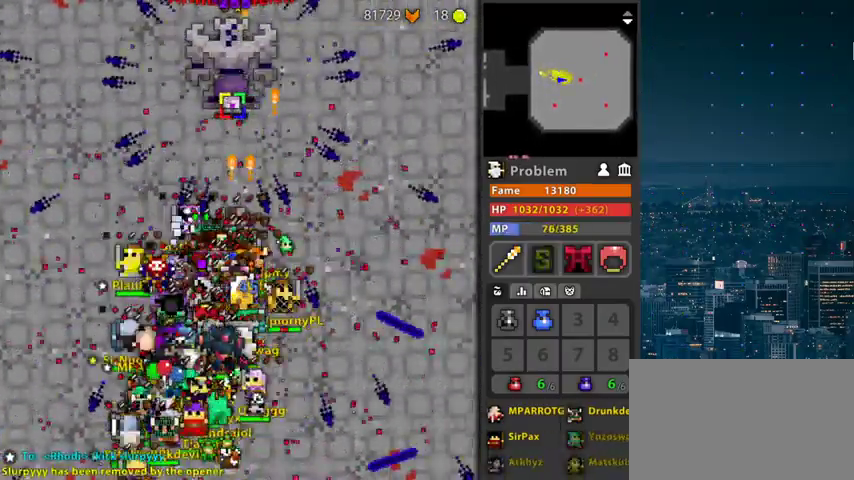
{"keys": [], "mouse": ["left"], "mouse_move": "still", "events": [[33, "space", "up"], [133, "space", "down"], [167, "space", "up"], [267, "space", "down"], [367, "space", "up"], [467, "space", "down"], [500, "space", "up"]]}
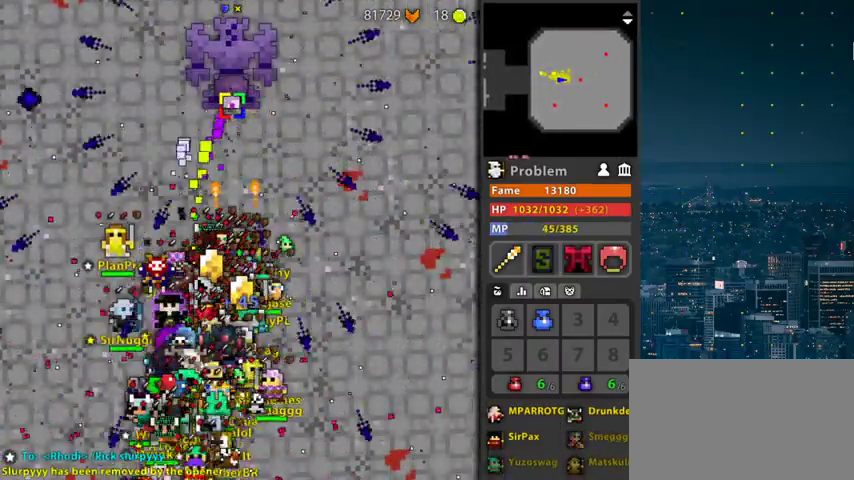
{"keys": ["d"], "mouse": ["left"], "mouse_move": "still", "events": [[100, "space", "down"], [200, "space", "up"], [500, "d", "down"]]}
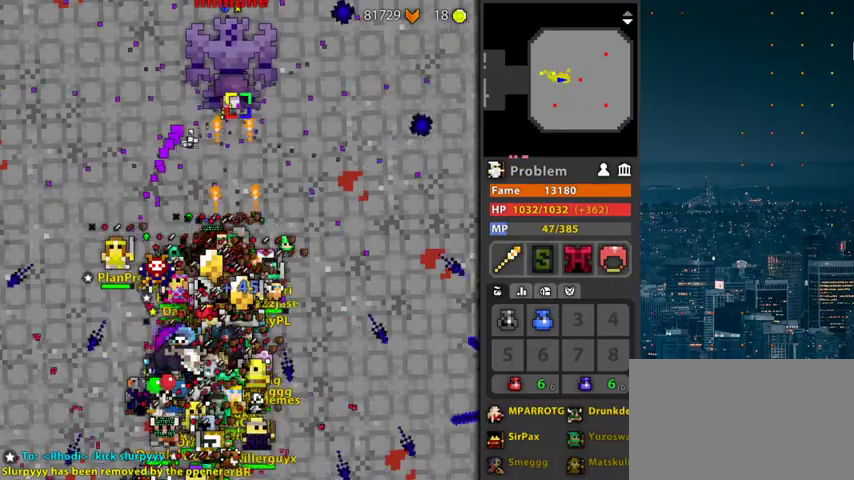
{"keys": [], "mouse": [], "mouse_move": "right", "events": [[167, "d", "up"], [267, "mouse_left", "up"]]}
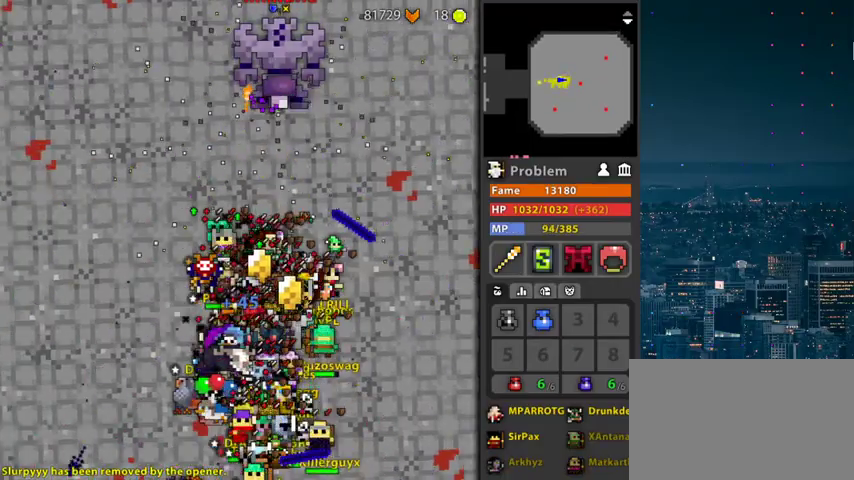
{"keys": [], "mouse": [], "mouse_move": "right", "events": [[67, "f", "down"], [167, "f", "up"]]}
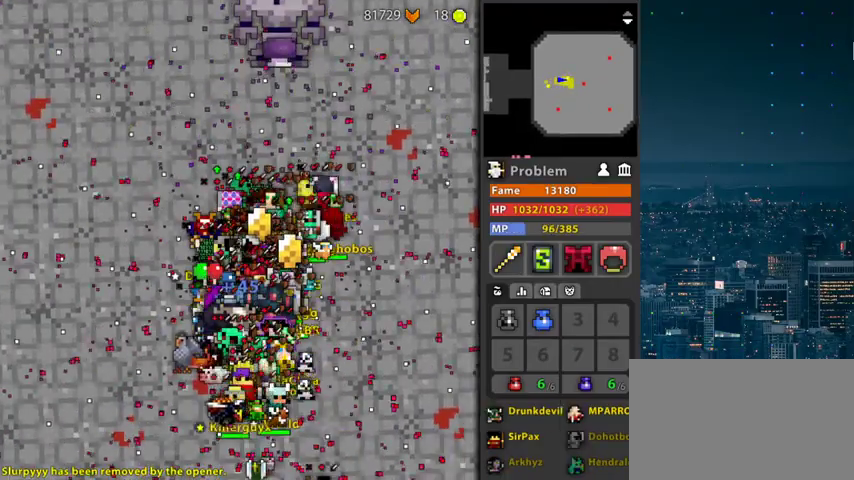
{"keys": [], "mouse": [], "mouse_move": "up-right", "events": []}
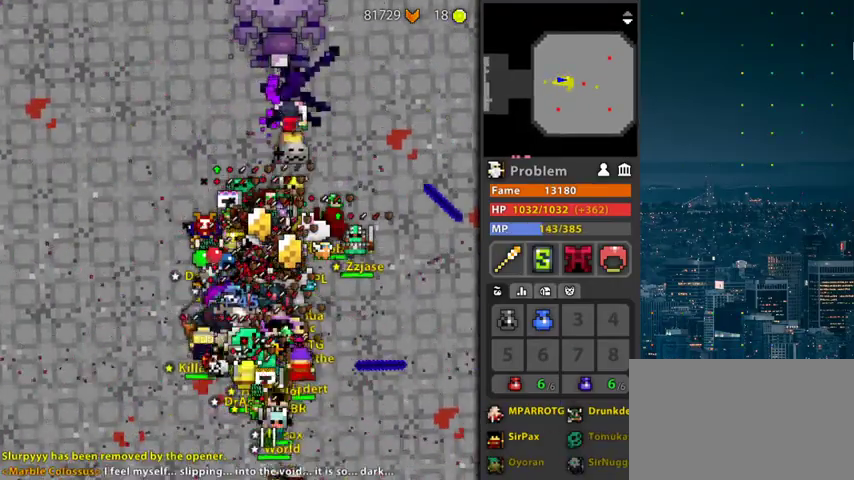
{"keys": [], "mouse": ["left"], "mouse_move": "still", "events": [[433, "mouse_left", "down"]]}
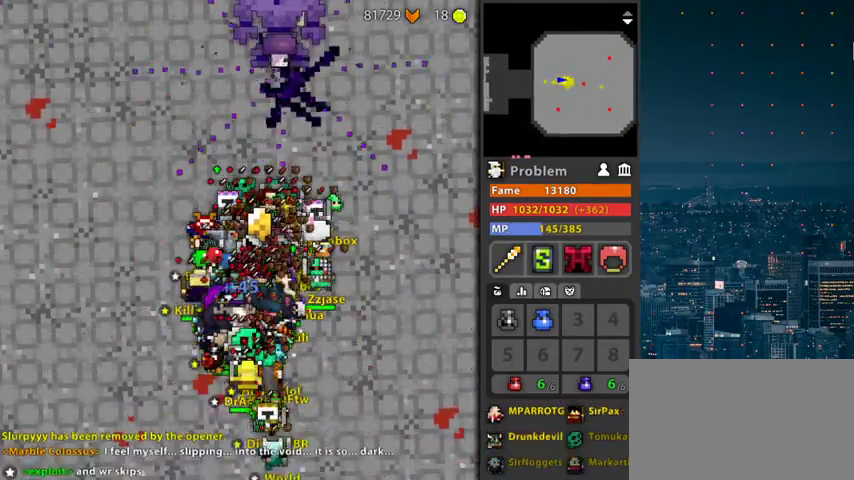
{"keys": [], "mouse": [], "mouse_move": "down", "events": [[33, "mouse_left", "up"], [300, "mouse_right", "down"], [400, "mouse_right", "up"]]}
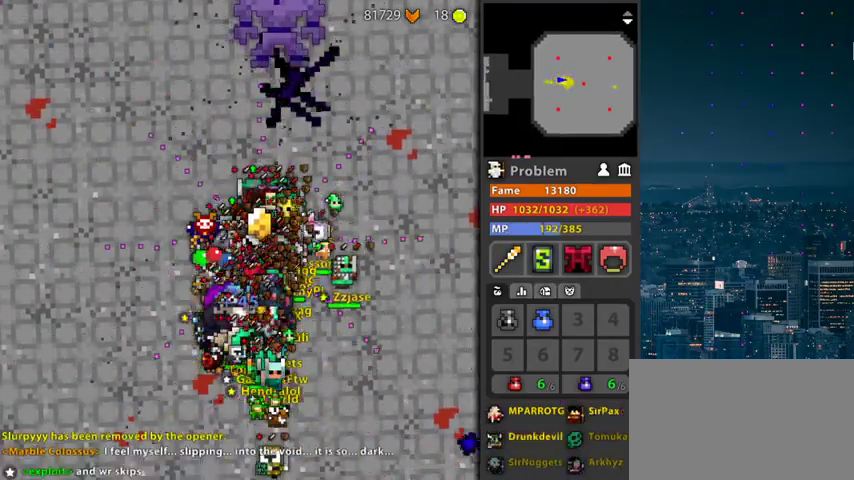
{"keys": [], "mouse": [], "mouse_move": "still", "events": []}
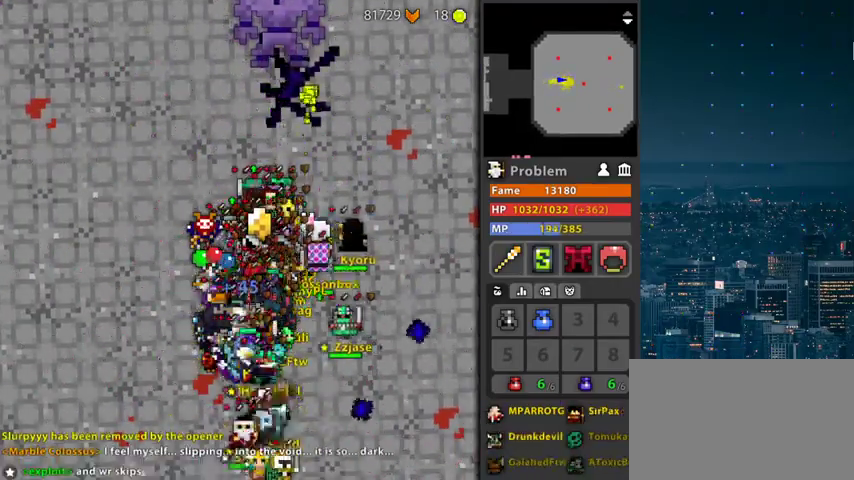
{"keys": [], "mouse": [], "mouse_move": "still", "events": []}
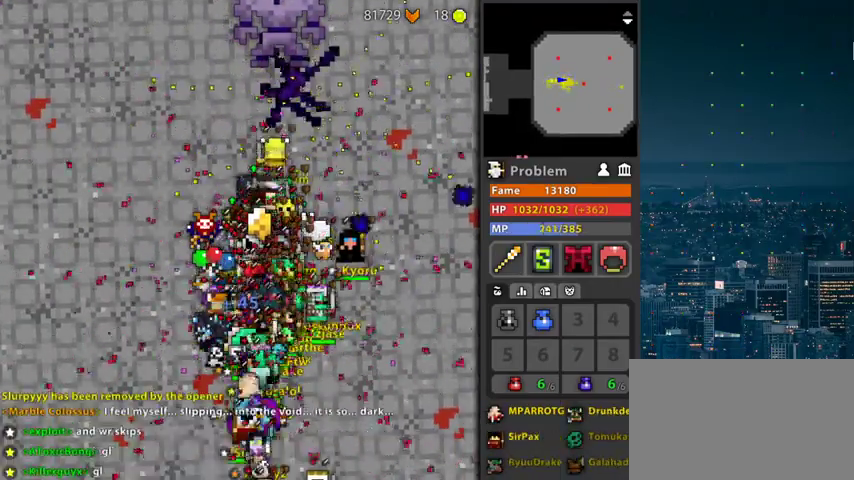
{"keys": [], "mouse": [], "mouse_move": "left", "events": [[167, "mouse_left", "down"], [267, "mouse_left", "up"]]}
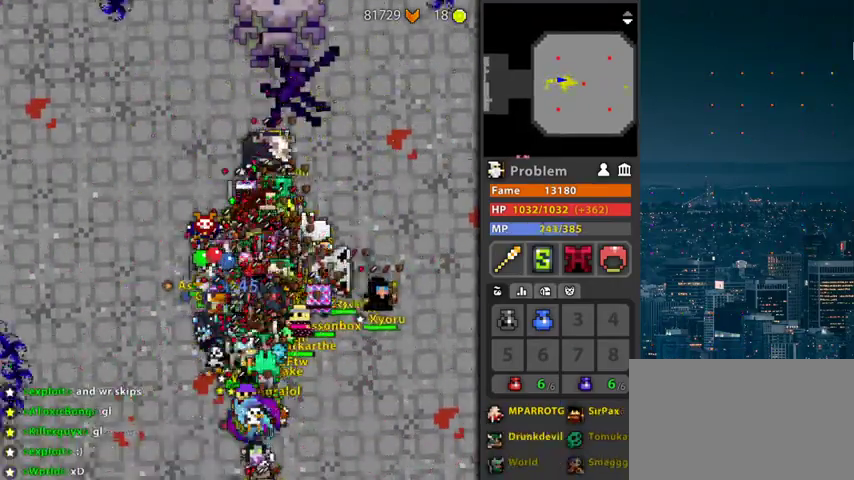
{"keys": [], "mouse": [], "mouse_move": "left", "events": []}
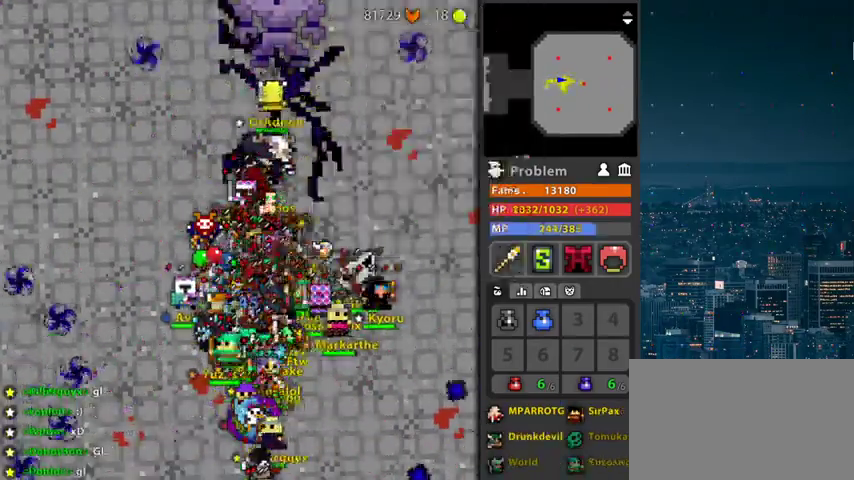
{"keys": ["g"], "mouse": [], "mouse_move": "up-left", "events": [[67, "mouse_left", "down"], [167, "mouse_left", "up"], [300, "r", "down"], [400, "g", "down"], [500, "r", "up"]]}
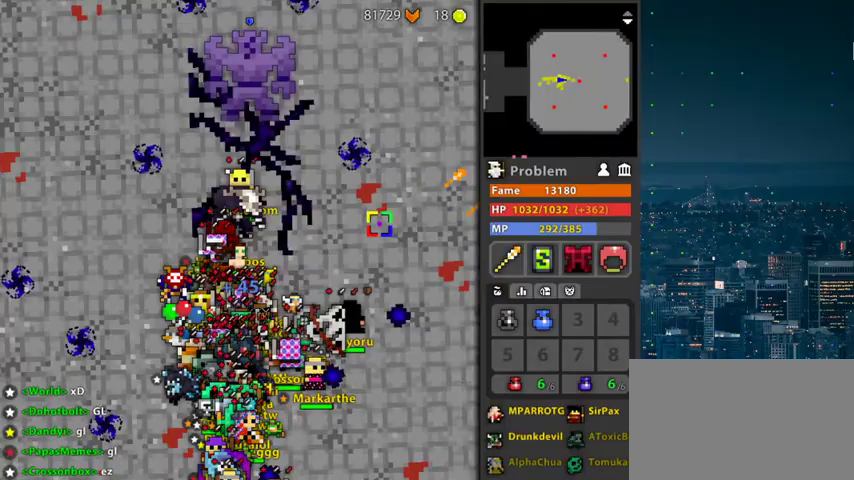
{"keys": [], "mouse": [], "mouse_move": "still", "events": [[33, "g", "up"]]}
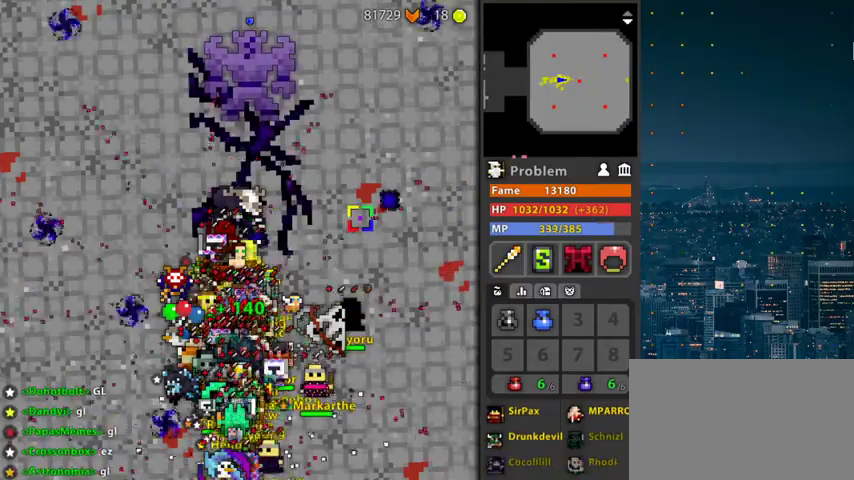
{"keys": ["v"], "mouse": [], "mouse_move": "still", "events": [[333, "z", "down"], [467, "v", "down"], [467, "z", "up"]]}
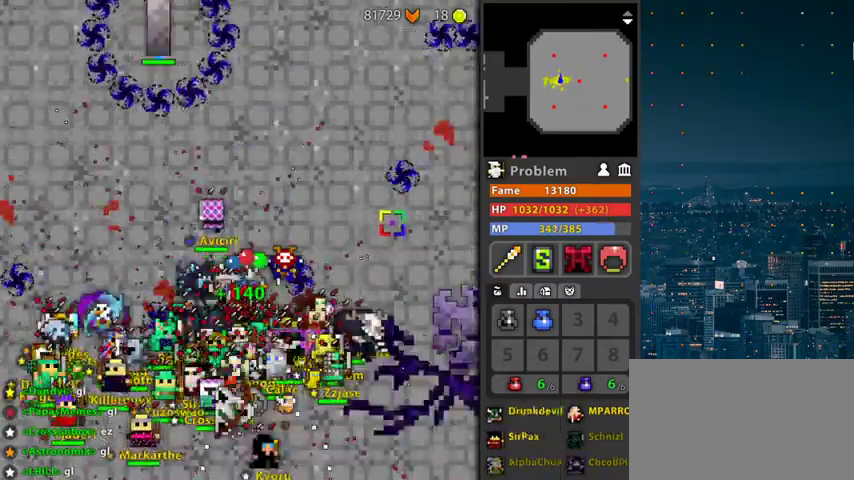
{"keys": [], "mouse": ["left"], "mouse_move": "still", "events": [[100, "v", "up"], [333, "g", "down"], [433, "g", "up"], [433, "mouse_left", "down"]]}
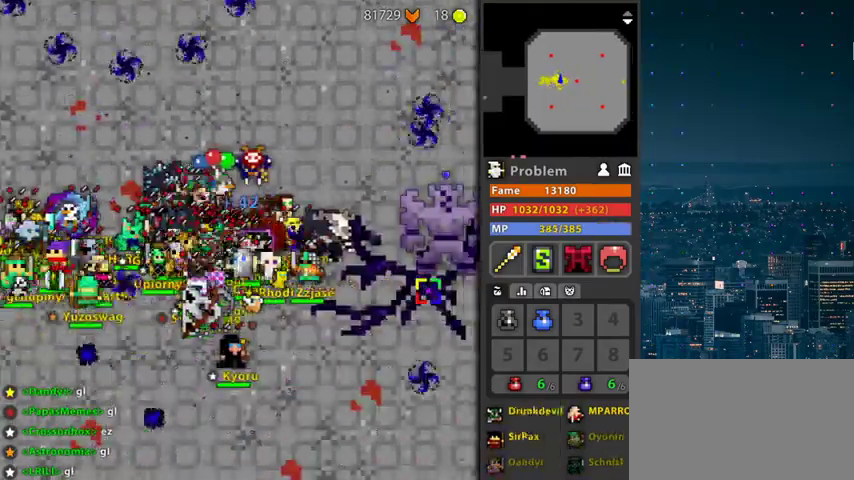
{"keys": [], "mouse": ["left"], "mouse_move": "still", "events": []}
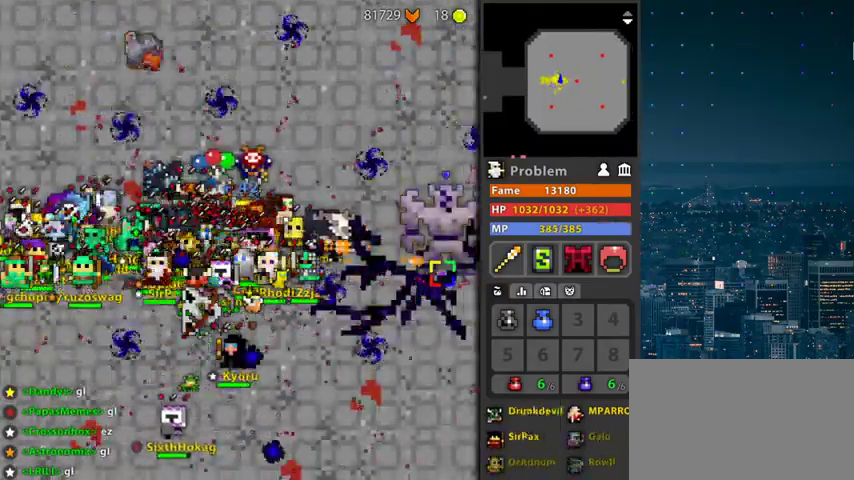
{"keys": [], "mouse": [], "mouse_move": "down", "events": [[200, "mouse_left", "up"]]}
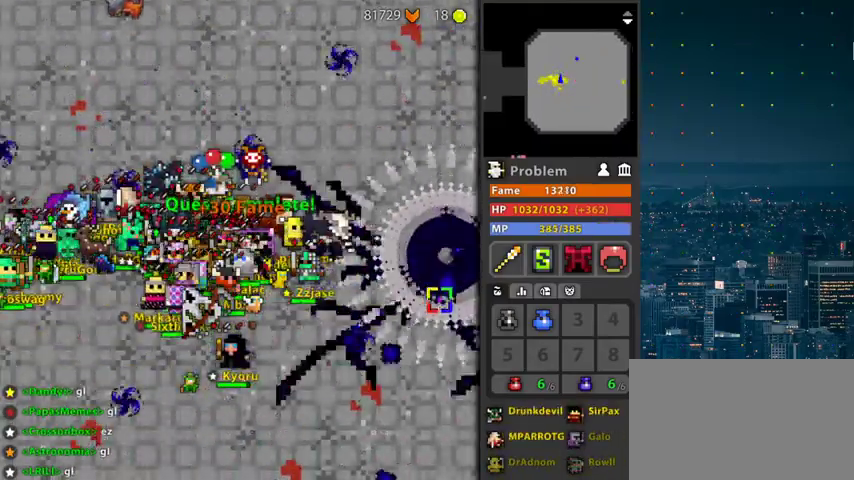
{"keys": [], "mouse": [], "mouse_move": "still", "events": [[267, "d", "down"], [500, "d", "up"]]}
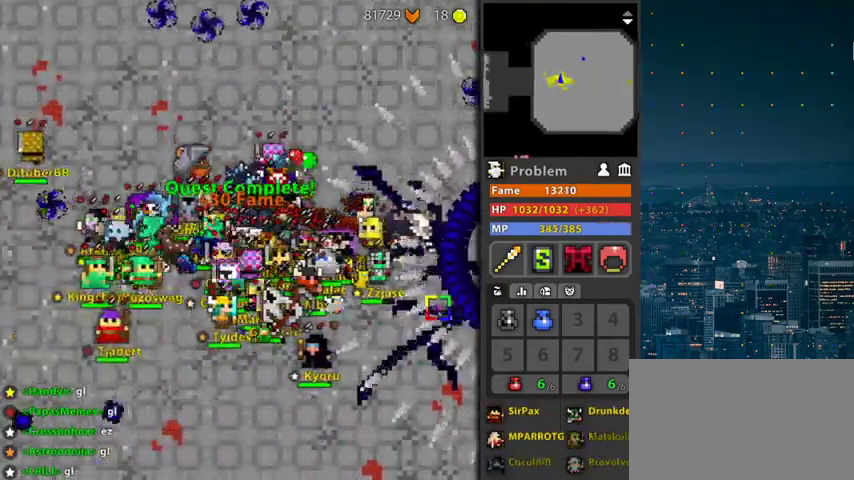
{"keys": [], "mouse": [], "mouse_move": "still", "events": []}
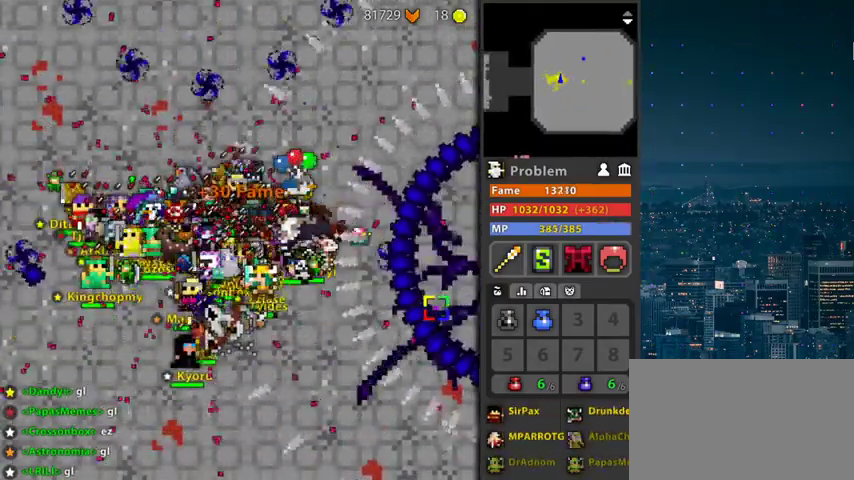
{"keys": [], "mouse": [], "mouse_move": "still", "events": []}
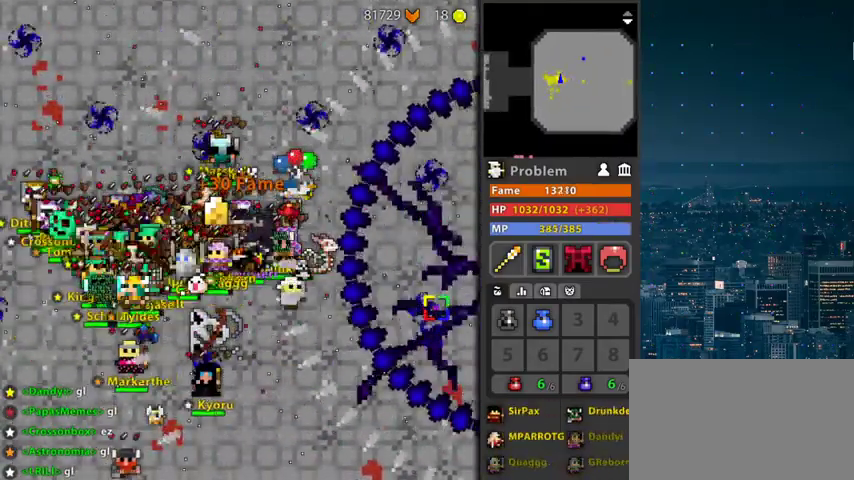
{"keys": [], "mouse": [], "mouse_move": "still", "events": [[67, "g", "down"], [200, "g", "up"]]}